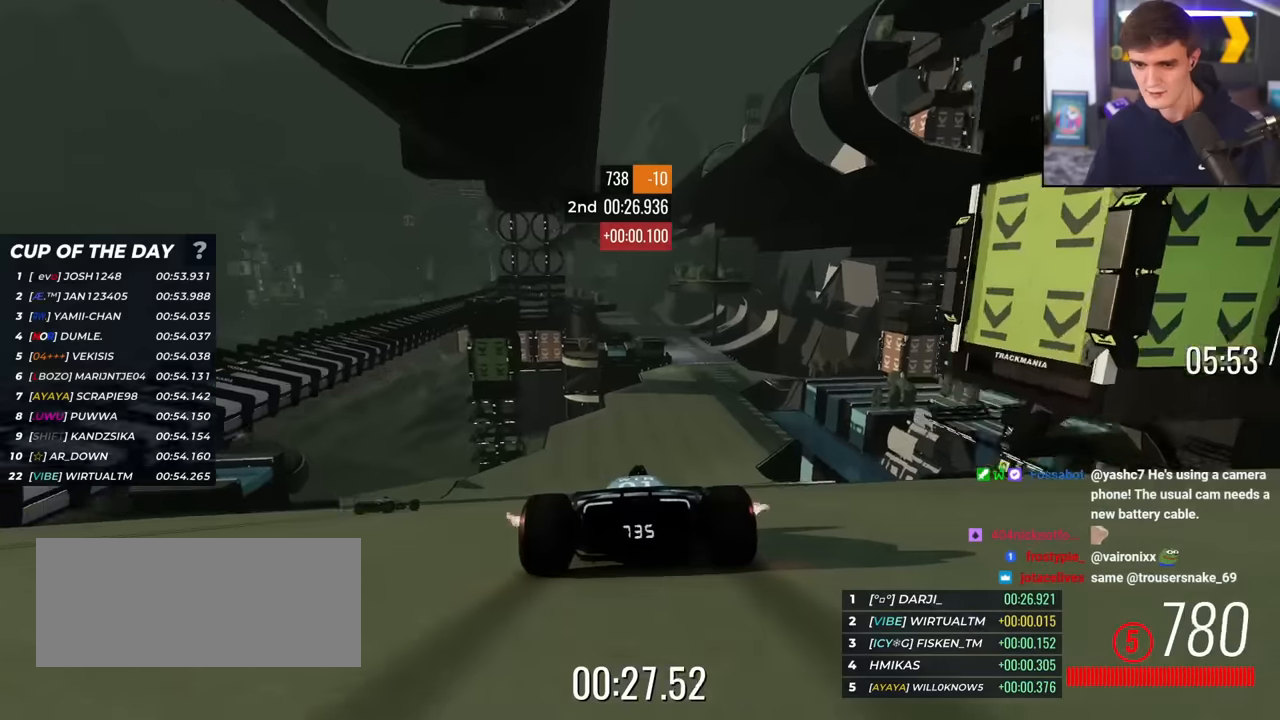
Gameplay with keyboard; each line is a JSON object with the keys held at the frame after it. "events" lists presses ("down") and releases ("up") of "brake", "down", "left", "right" and "up" between this image and that frame as [ms after this image, input, new state], when the widget could be followed in between. No other keys are recorded. Mouse input is not recorded. Key names are as the overlay labels them; some are game actions (e.g. jump) rather than physical keys.
{"keys": ["up"], "events": [[250, "right", "down"], [334, "right", "up"]]}
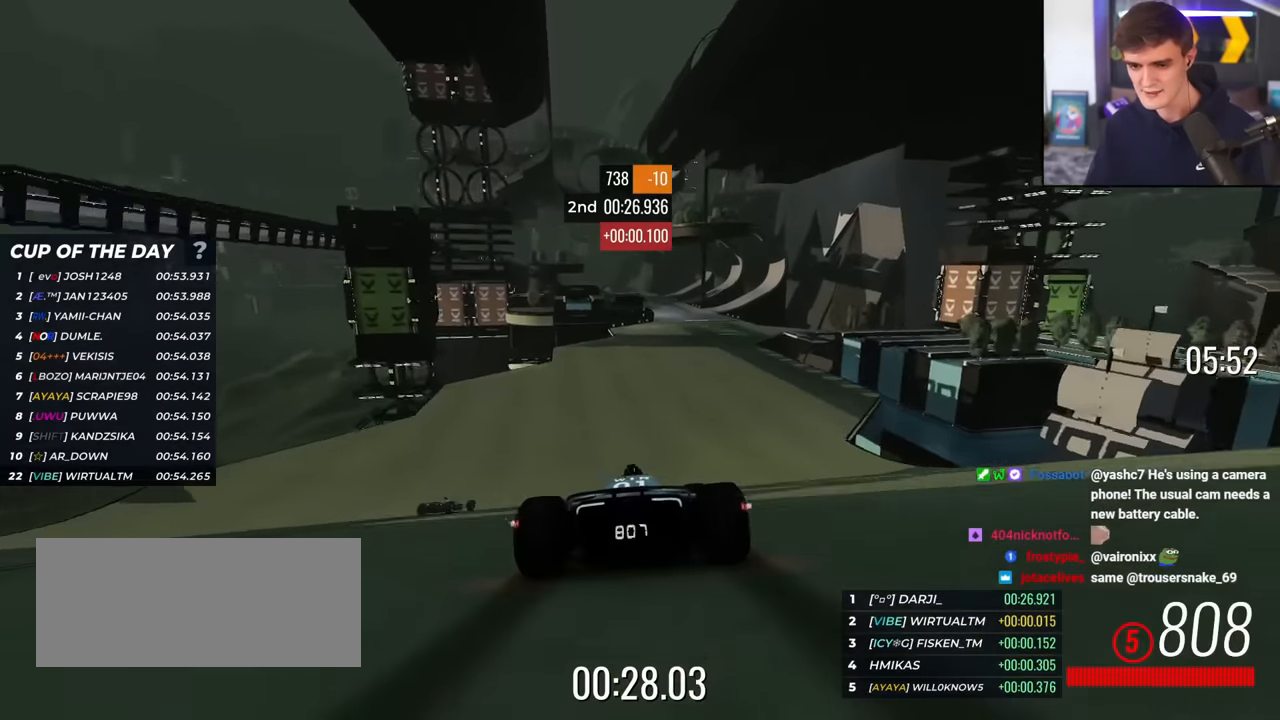
{"keys": ["up"], "events": [[166, "right", "down"], [250, "right", "up"]]}
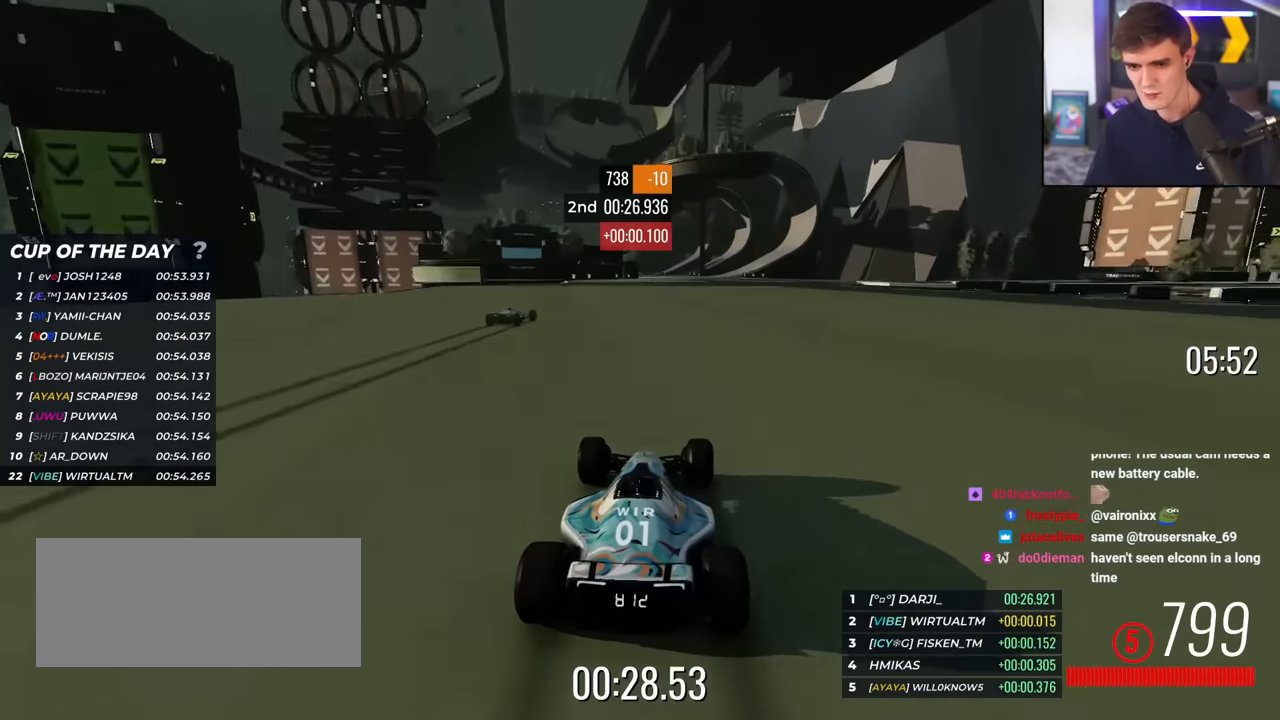
{"keys": ["up"], "events": [[33, "right", "down"], [83, "right", "up"], [284, "left", "down"], [417, "left", "up"]]}
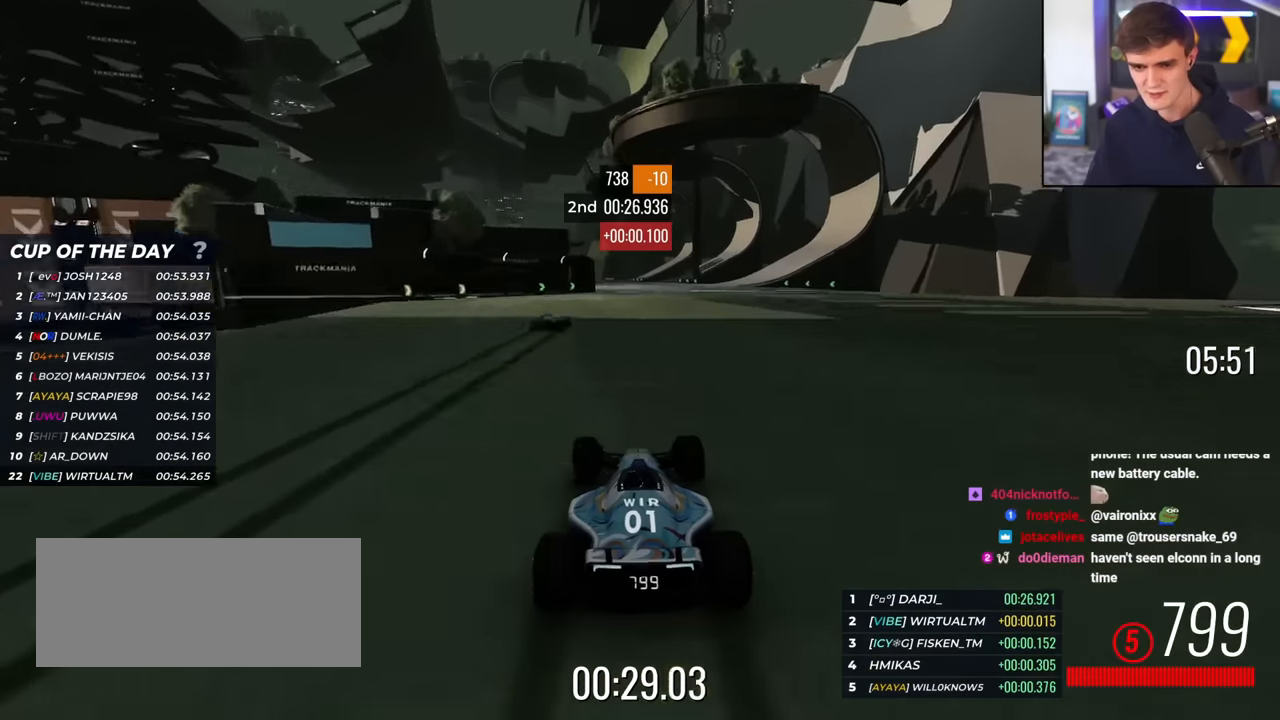
{"keys": ["left", "up"], "events": [[250, "left", "down"], [333, "left", "up"], [433, "left", "down"]]}
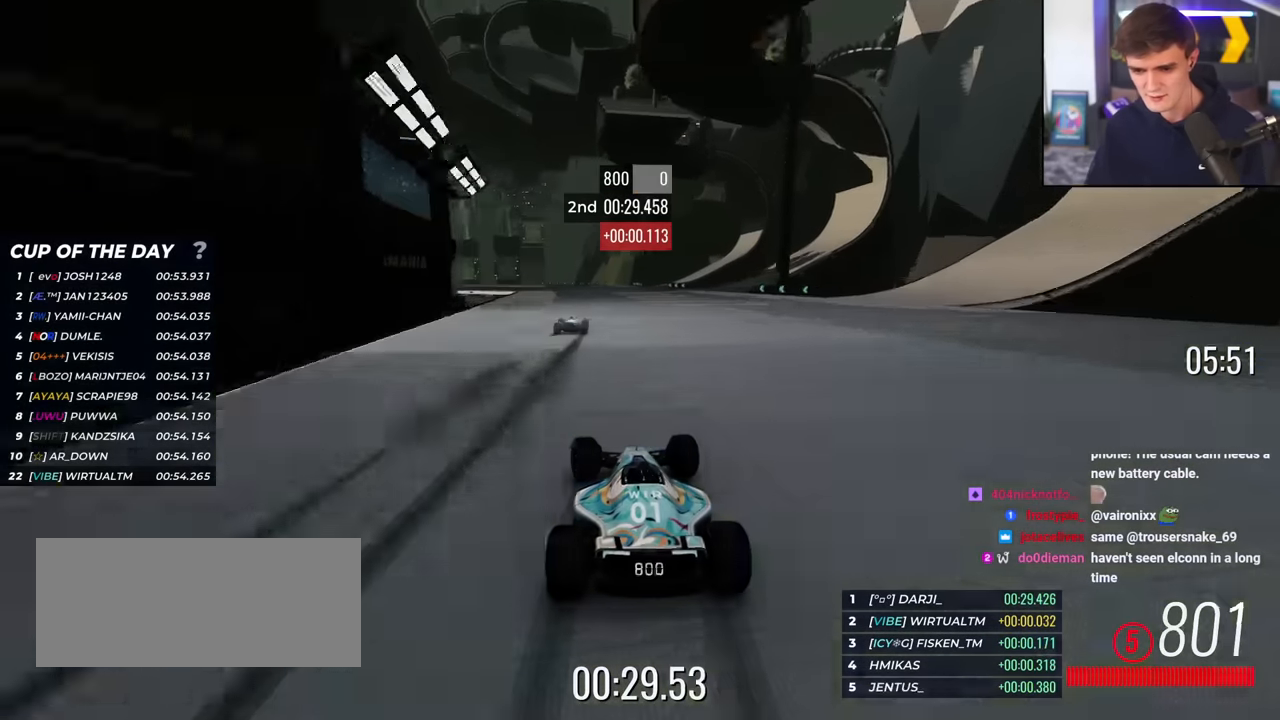
{"keys": ["up"], "events": [[33, "left", "up"], [67, "left", "down"], [167, "left", "up"], [267, "left", "down"], [317, "left", "up"], [400, "left", "down"], [501, "left", "up"]]}
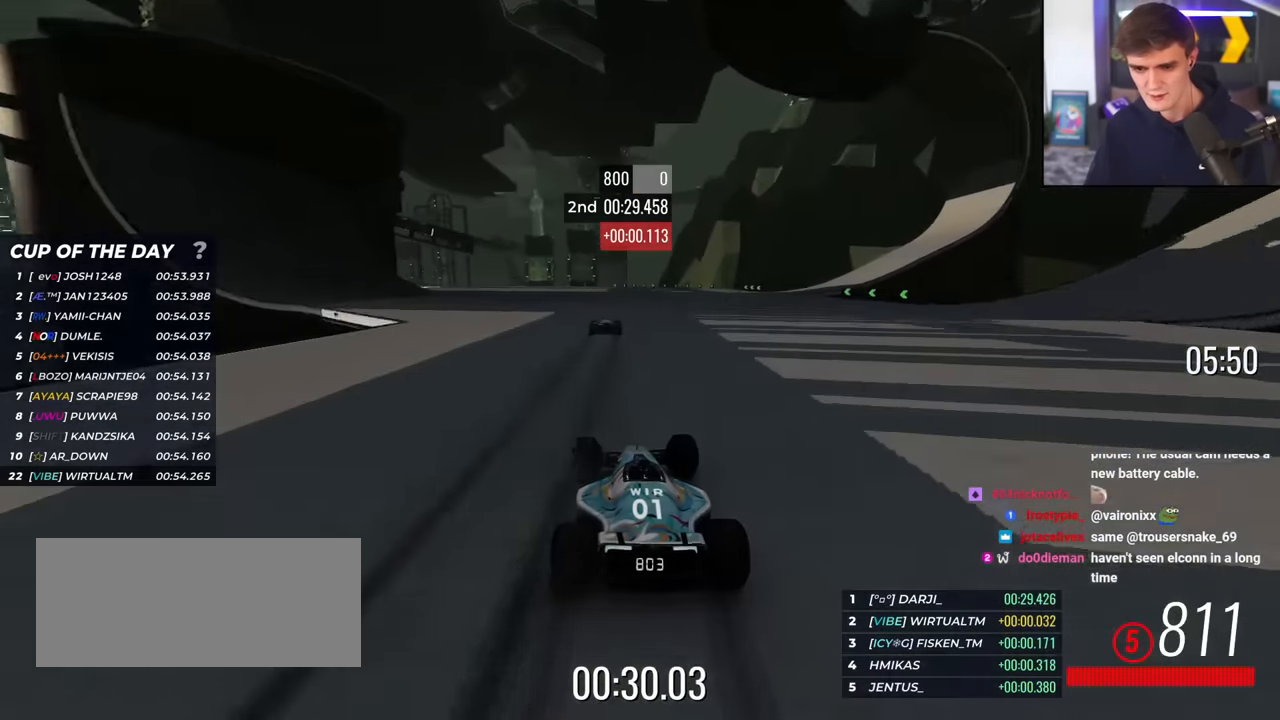
{"keys": ["left", "up"], "events": [[83, "left", "down"], [133, "left", "up"], [233, "left", "down"], [317, "left", "up"], [467, "left", "down"]]}
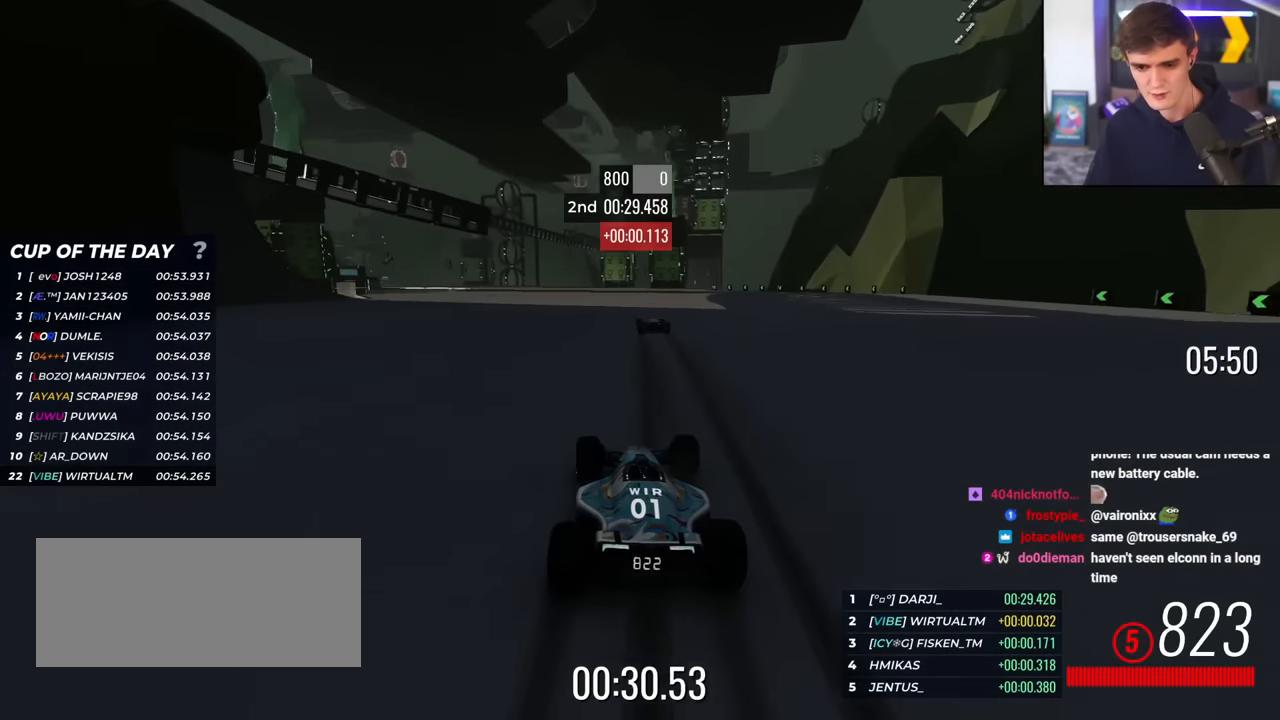
{"keys": ["left", "up"], "events": [[17, "left", "up"], [100, "left", "down"], [200, "left", "up"], [300, "left", "down"], [334, "left", "up"], [434, "left", "down"]]}
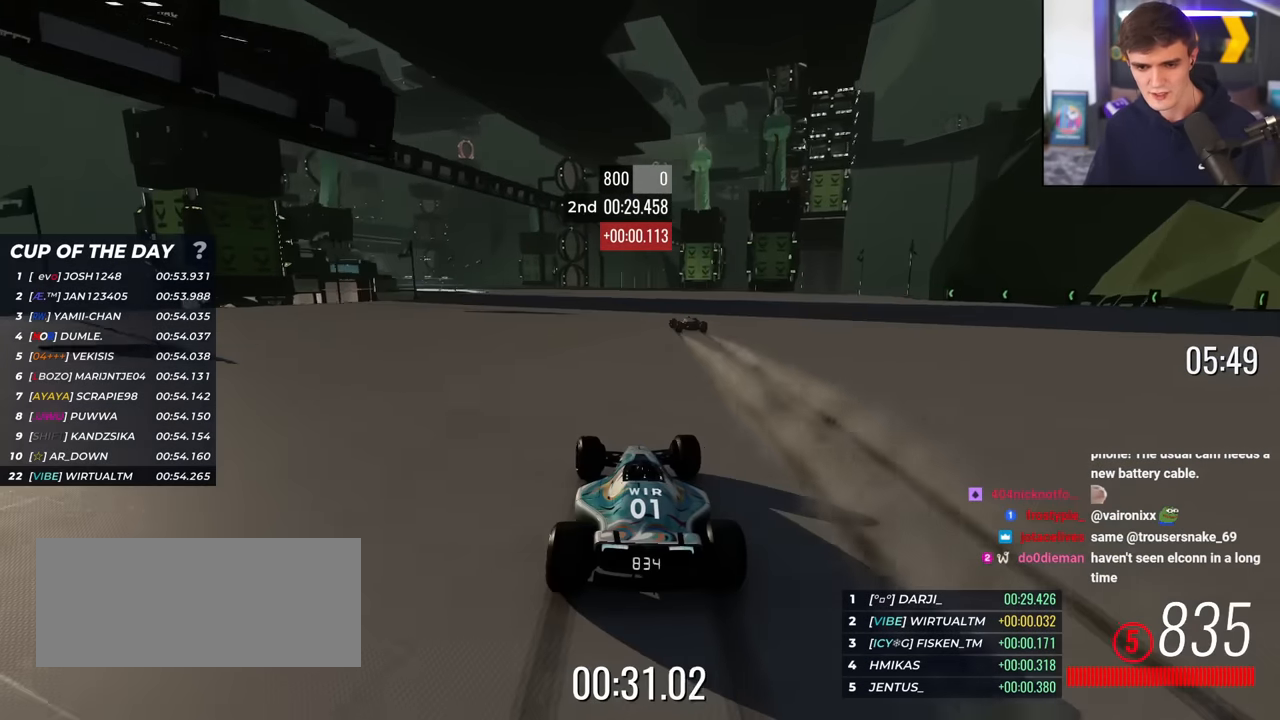
{"keys": ["up"], "events": [[16, "left", "up"], [116, "left", "down"], [166, "left", "up"], [233, "left", "down"], [350, "left", "up"], [450, "left", "down"], [500, "left", "up"]]}
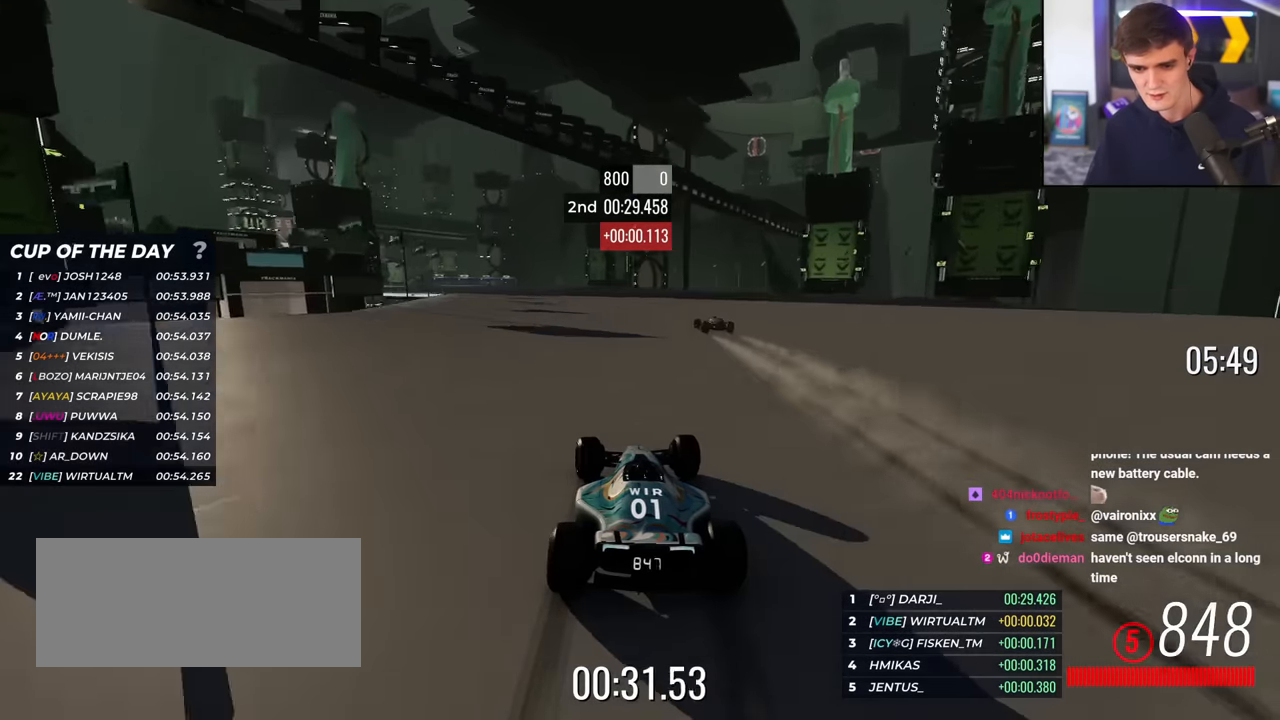
{"keys": ["up"], "events": [[83, "left", "down"], [184, "left", "up"], [234, "left", "down"], [317, "left", "up"], [417, "left", "down"], [467, "left", "up"]]}
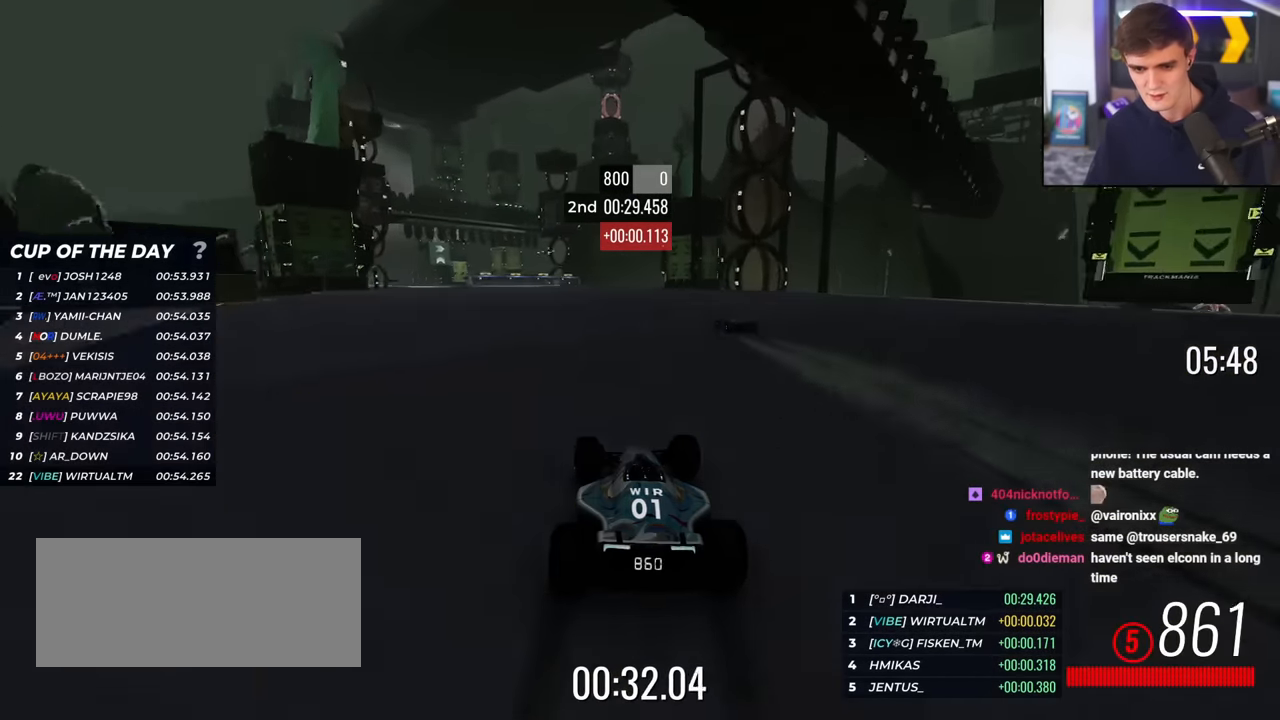
{"keys": ["up"], "events": [[50, "left", "down"], [150, "left", "up"], [250, "left", "down"], [300, "left", "up"], [383, "left", "down"], [483, "left", "up"]]}
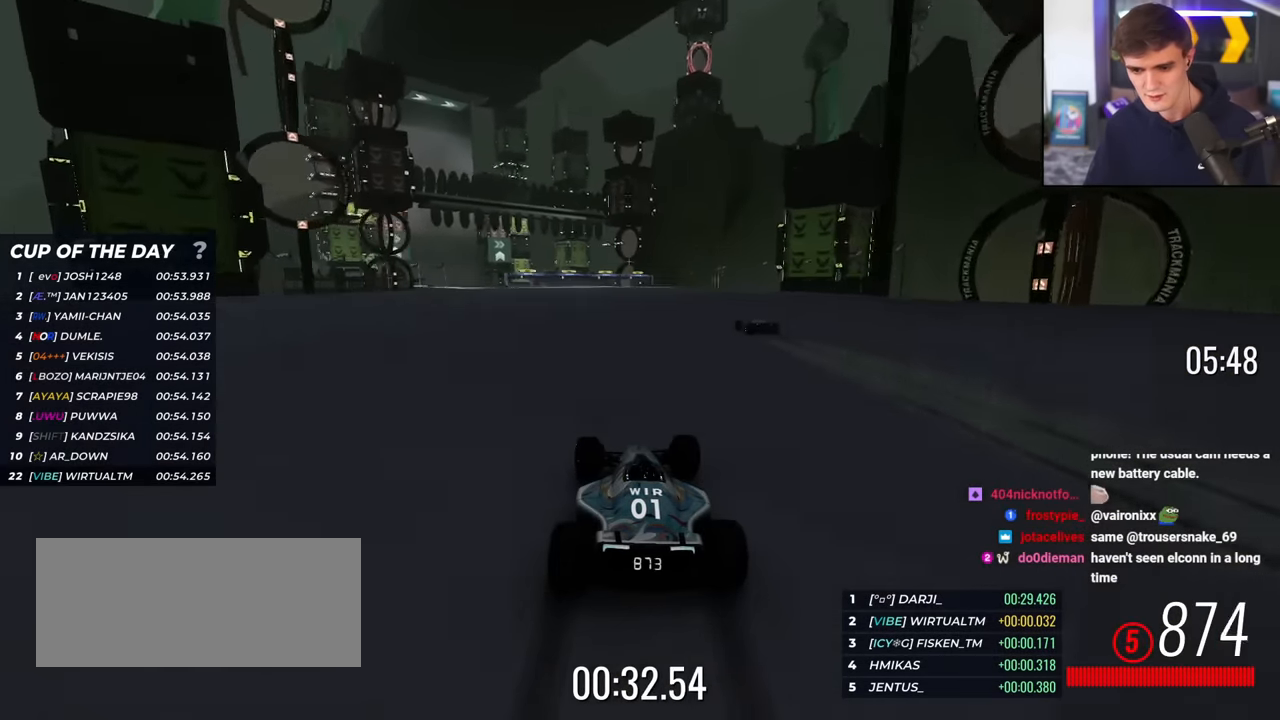
{"keys": ["up"], "events": [[67, "left", "down"], [117, "left", "up"], [217, "left", "down"], [300, "left", "up"], [400, "left", "down"], [451, "left", "up"]]}
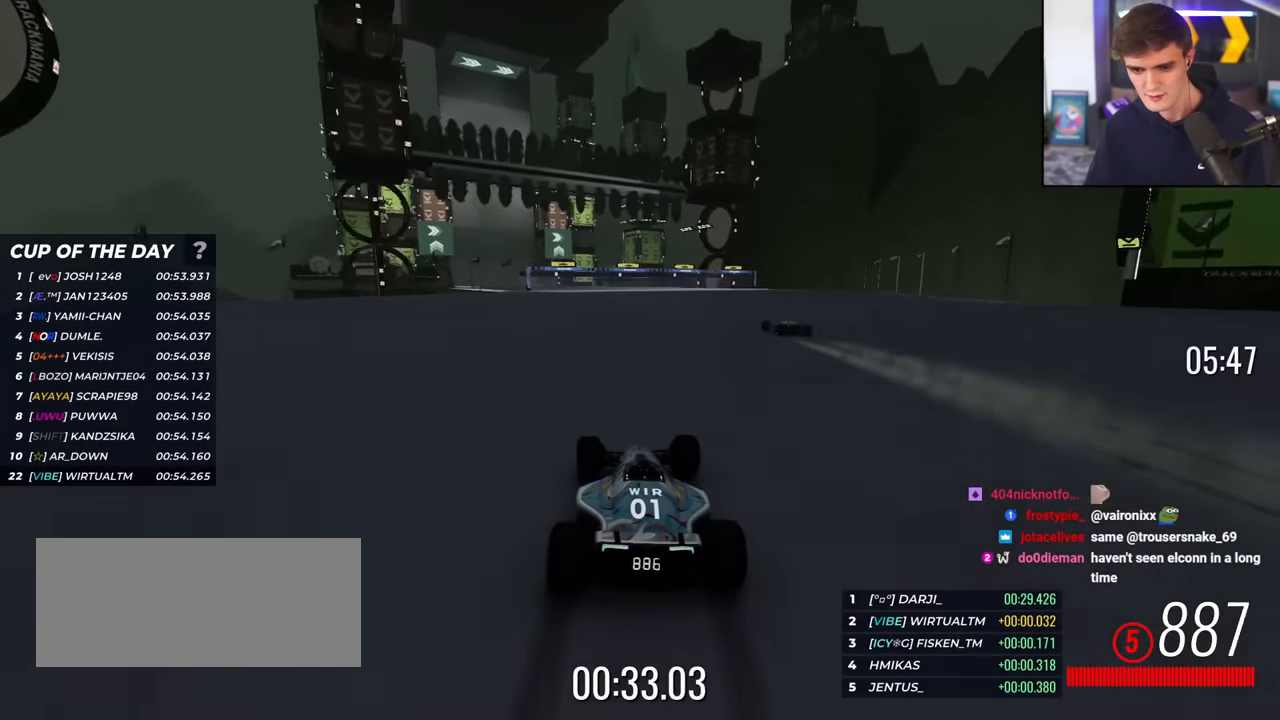
{"keys": ["left", "up"], "events": [[33, "left", "down"], [133, "left", "up"], [233, "left", "down"], [283, "left", "up"], [367, "left", "down"], [467, "left", "up"], [500, "left", "down"]]}
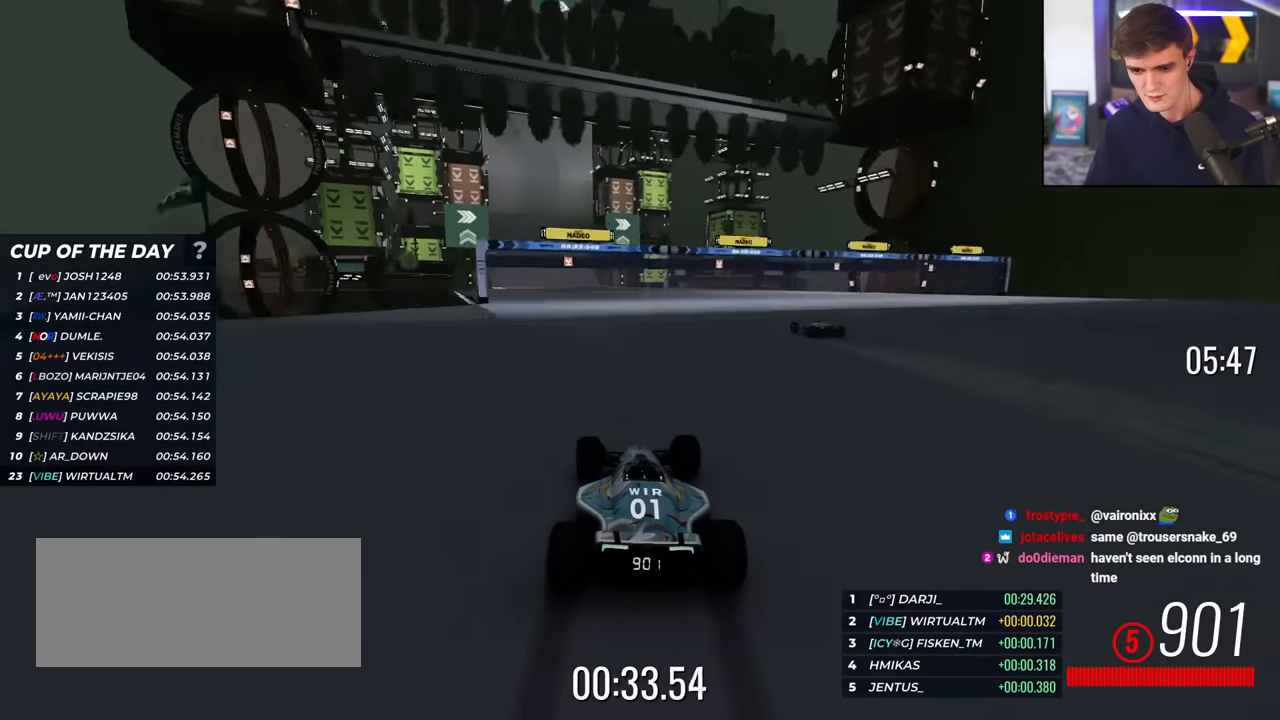
{"keys": ["left", "up"], "events": [[100, "left", "up"], [200, "left", "down"], [250, "left", "up"], [334, "left", "down"], [433, "left", "up"], [483, "left", "down"]]}
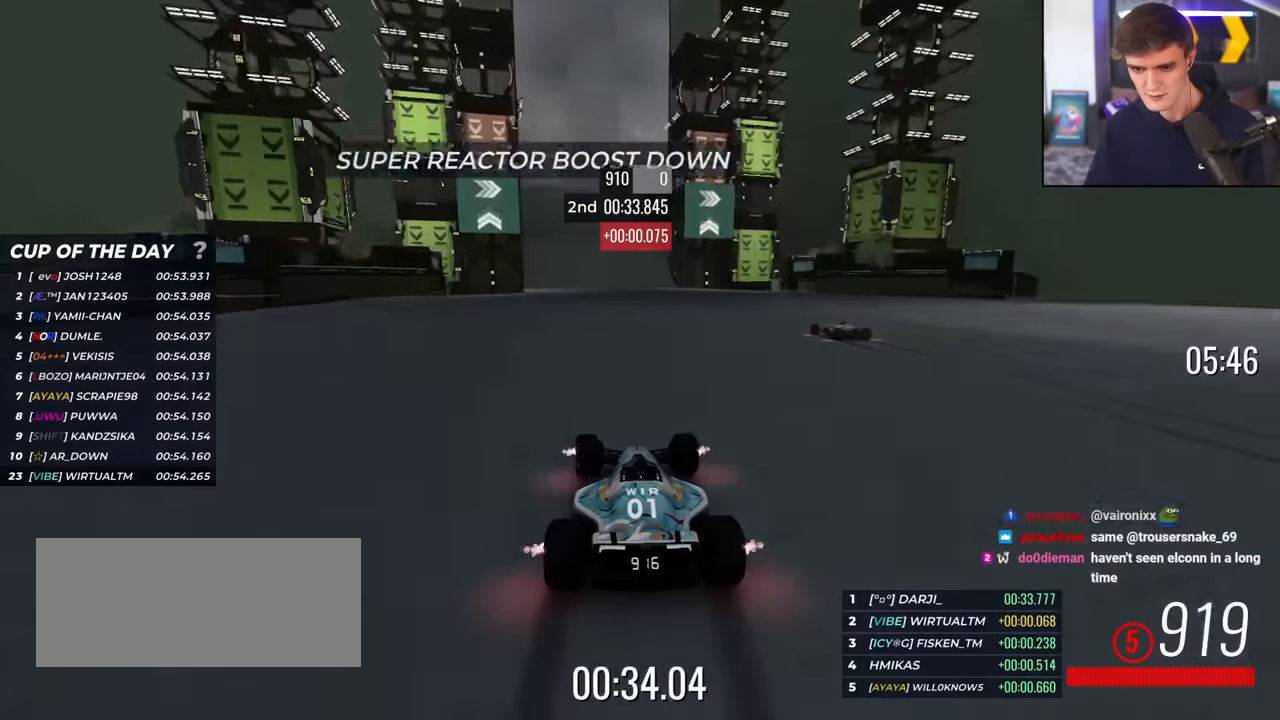
{"keys": ["up"], "events": [[67, "left", "up"], [167, "left", "down"], [217, "left", "up"], [300, "left", "down"], [401, "left", "up"], [451, "left", "down"], [501, "left", "up"]]}
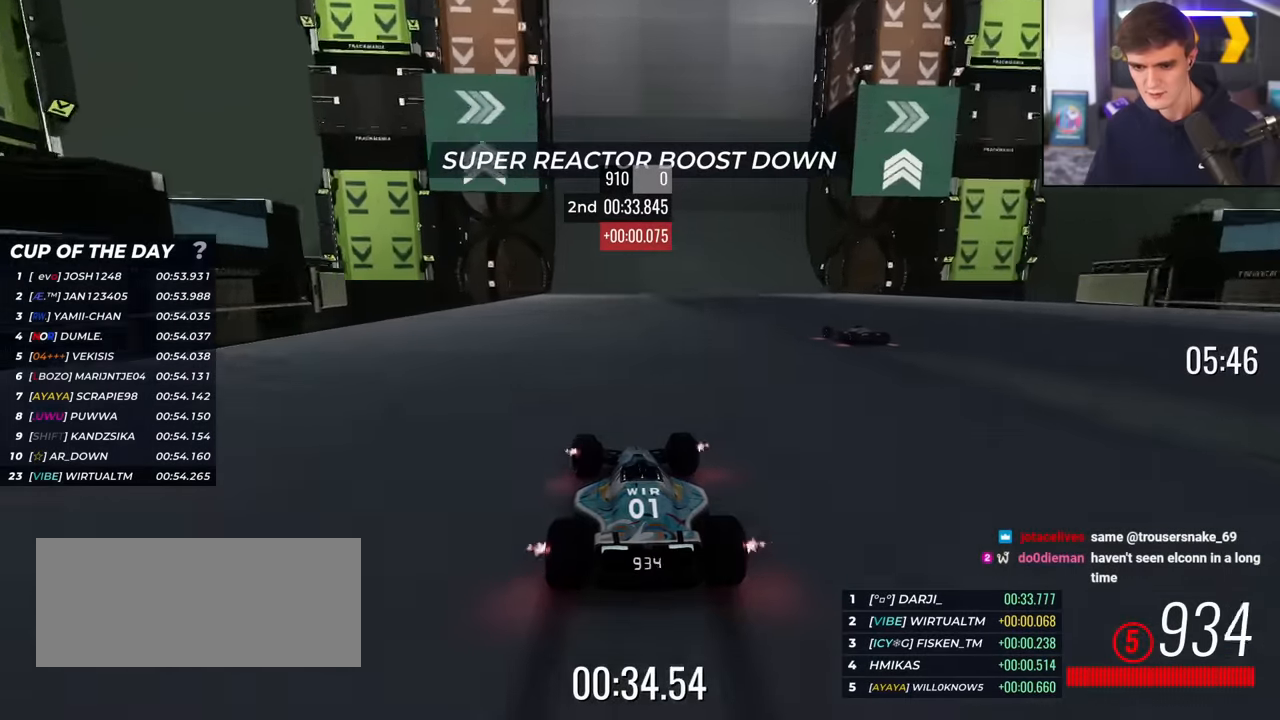
{"keys": ["up"], "events": [[83, "right", "down"], [367, "right", "up"]]}
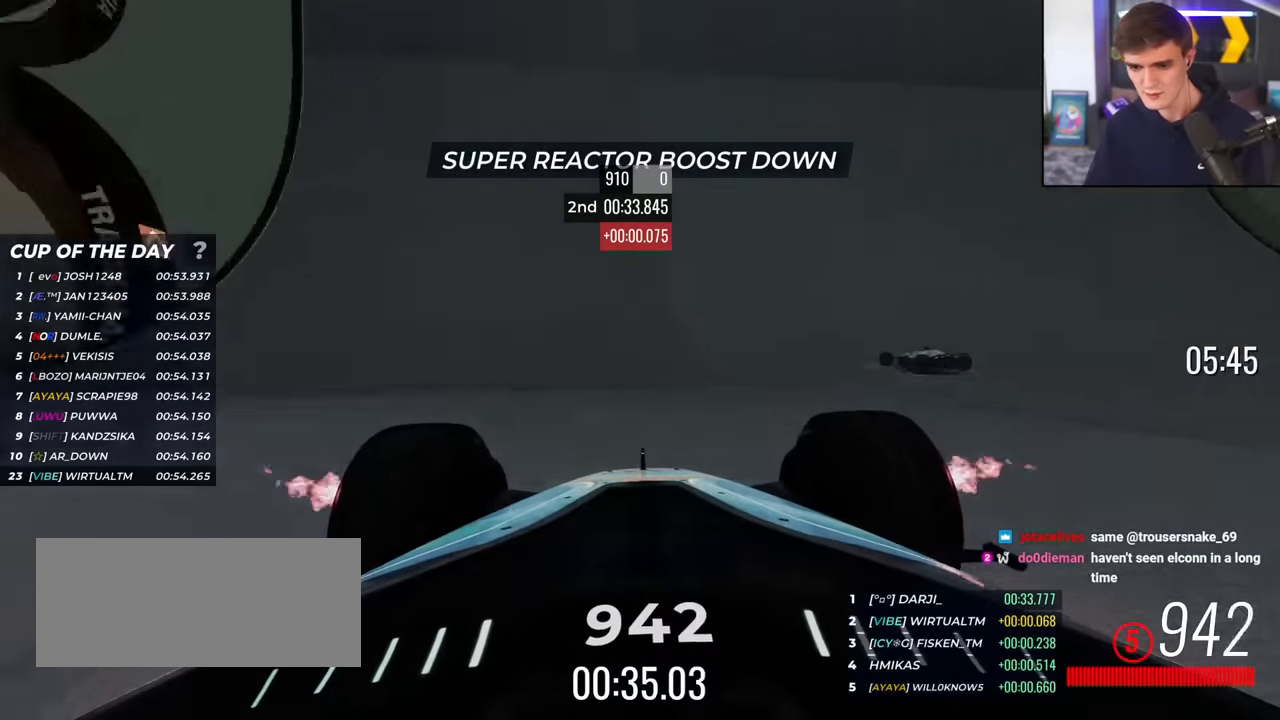
{"keys": ["up"], "events": [[100, "right", "down"], [150, "right", "up"]]}
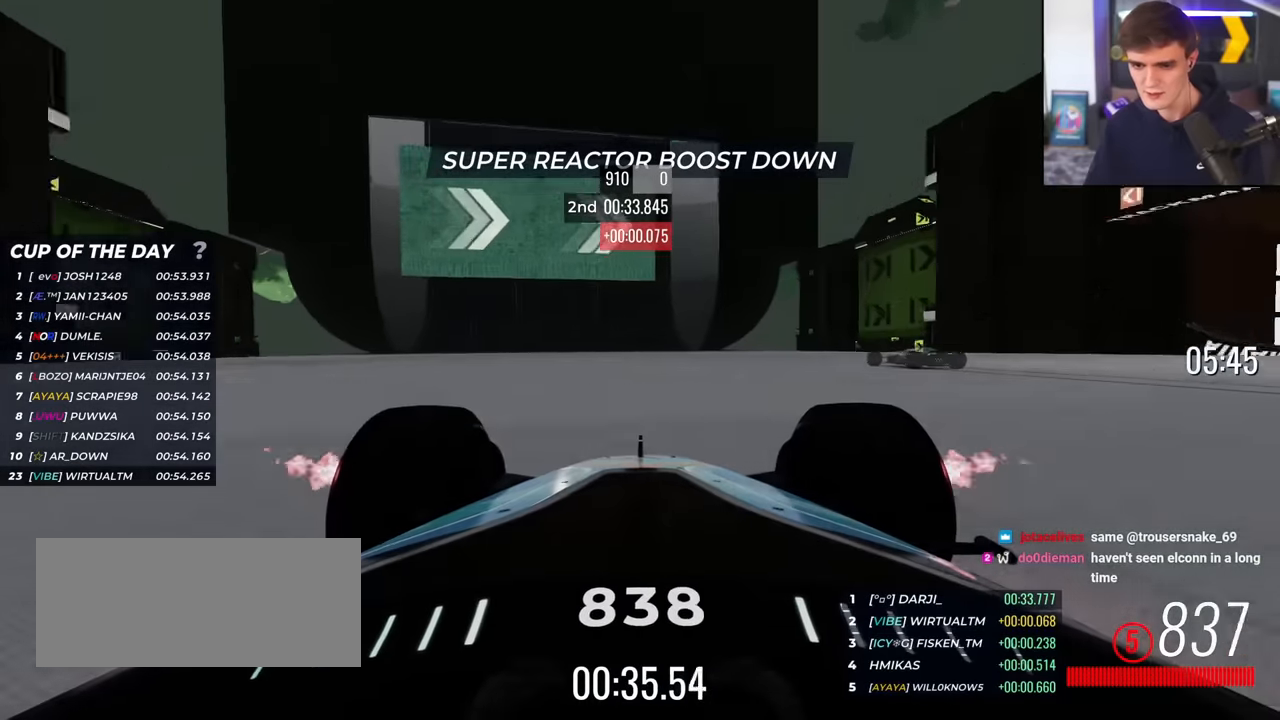
{"keys": ["up"], "events": [[267, "right", "down"], [350, "right", "up"]]}
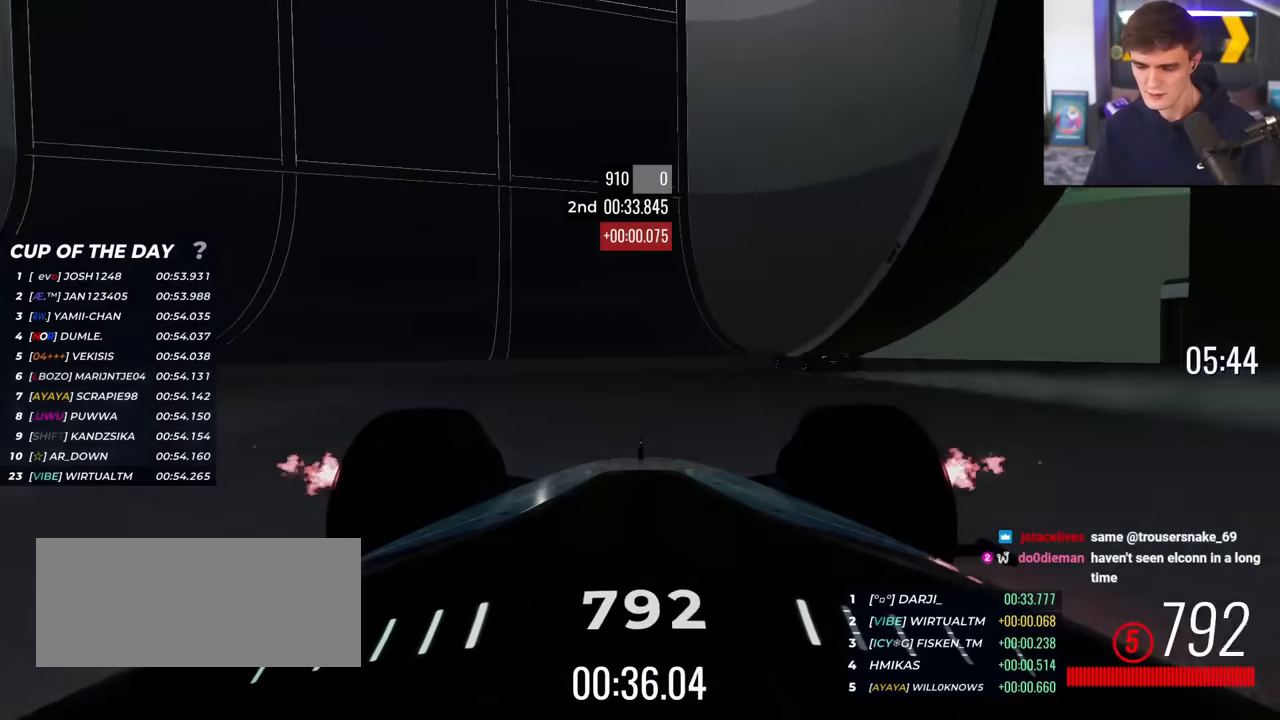
{"keys": ["up"], "events": [[134, "right", "down"], [317, "right", "up"]]}
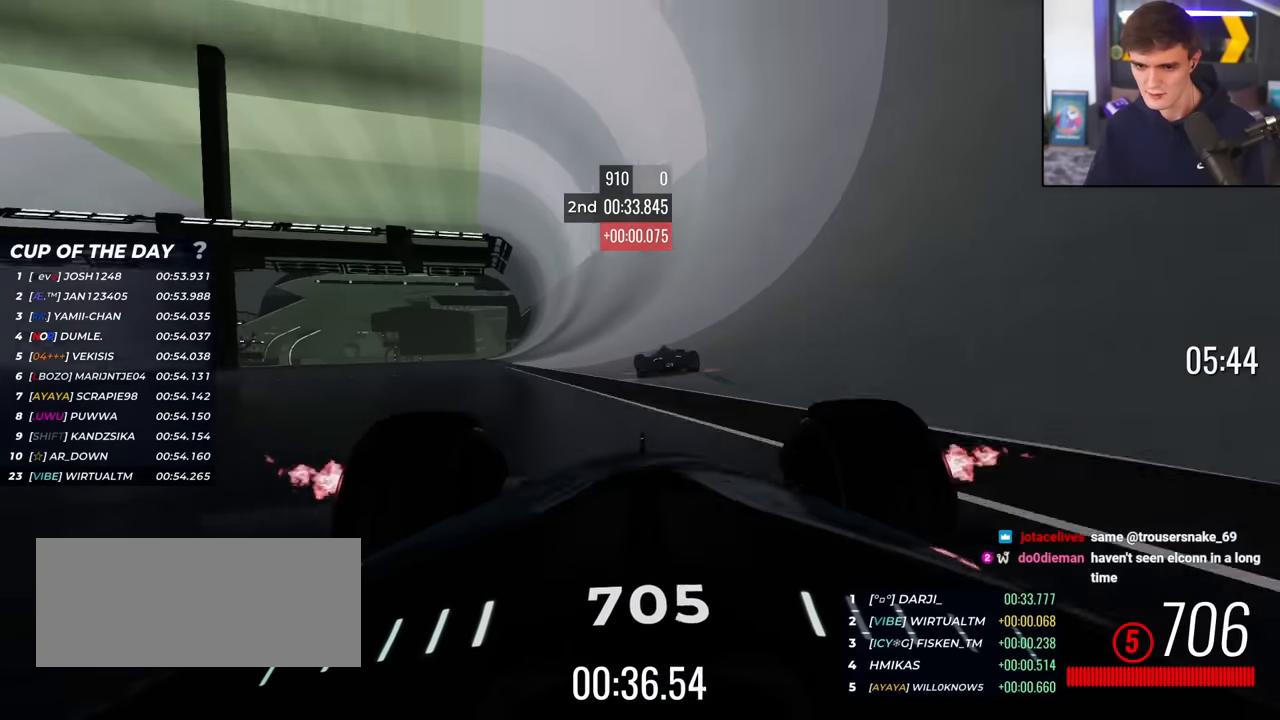
{"keys": ["up"], "events": [[200, "right", "down"], [433, "right", "up"]]}
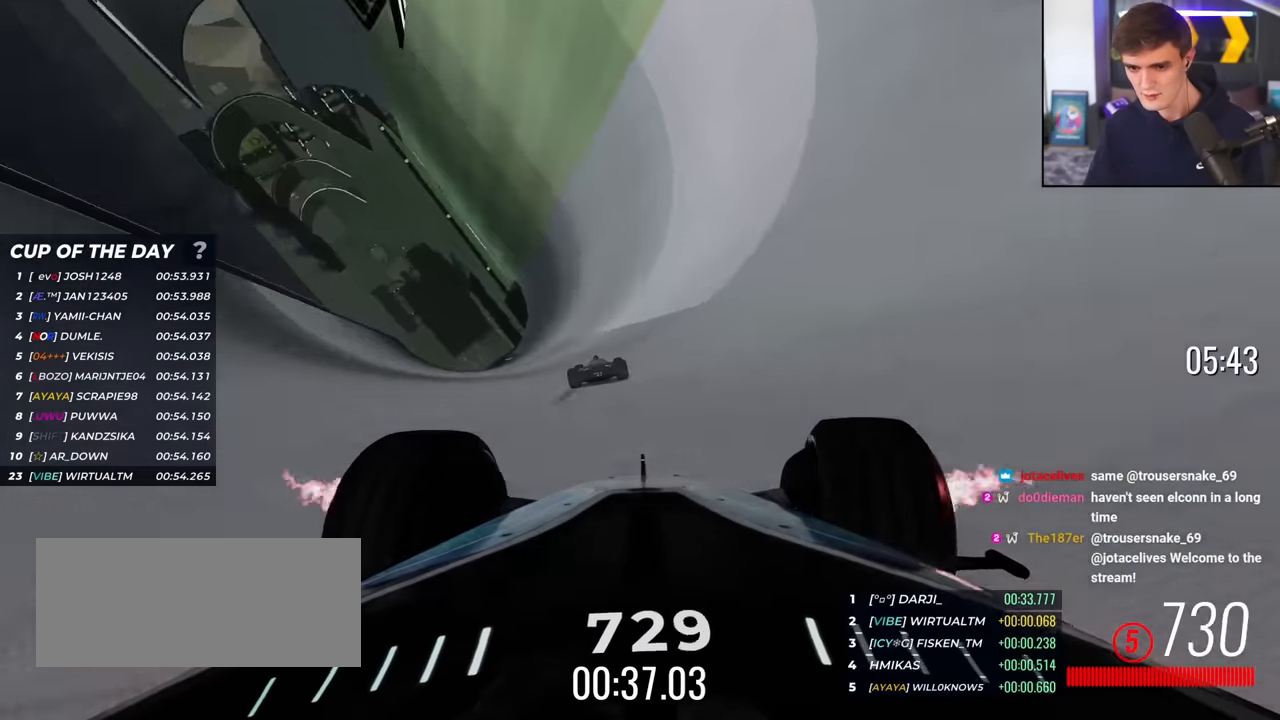
{"keys": ["up"], "events": [[34, "right", "down"], [167, "right", "up"], [267, "right", "down"], [451, "right", "up"]]}
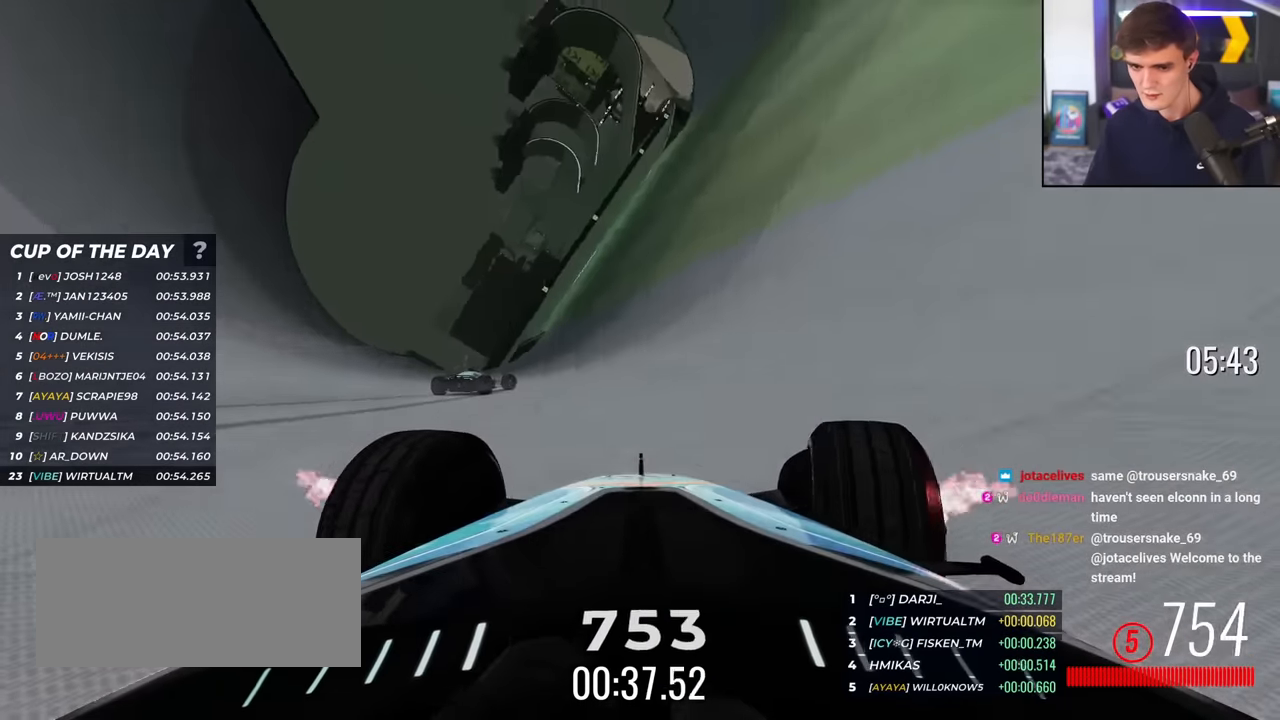
{"keys": ["up"], "events": [[33, "right", "down"], [367, "right", "up"]]}
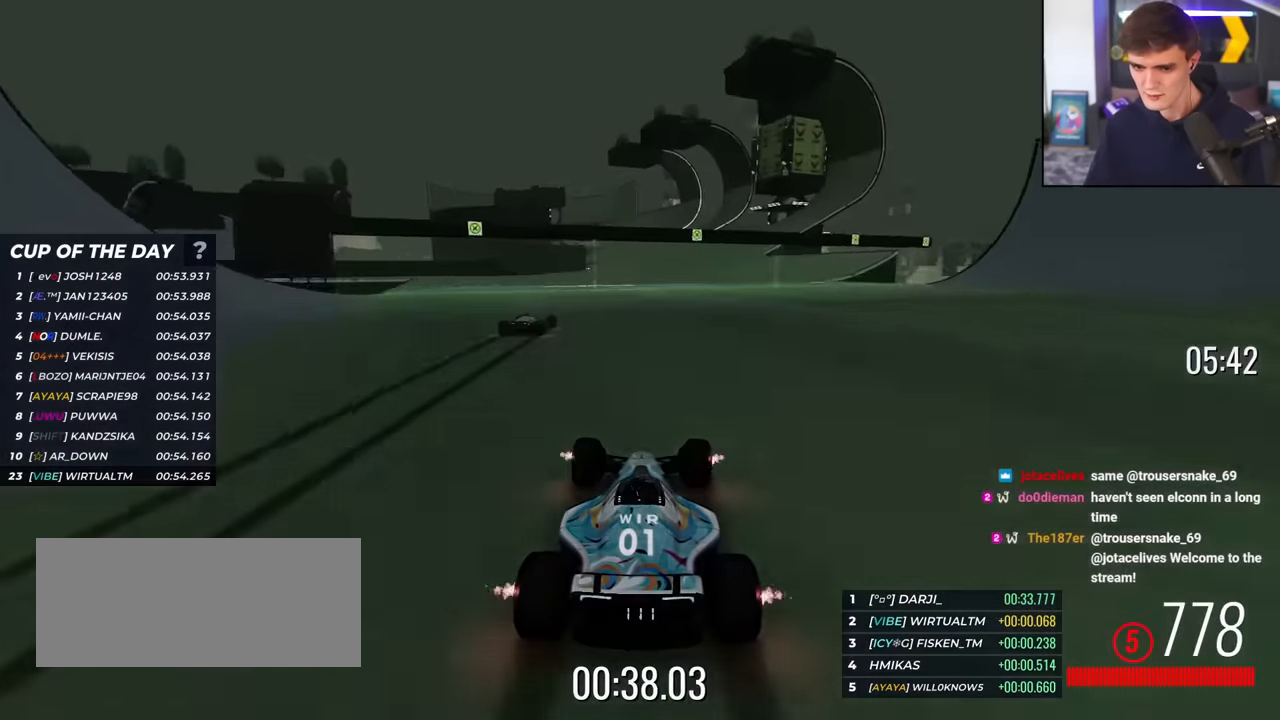
{"keys": ["up"], "events": [[300, "right", "down"], [334, "right", "up"]]}
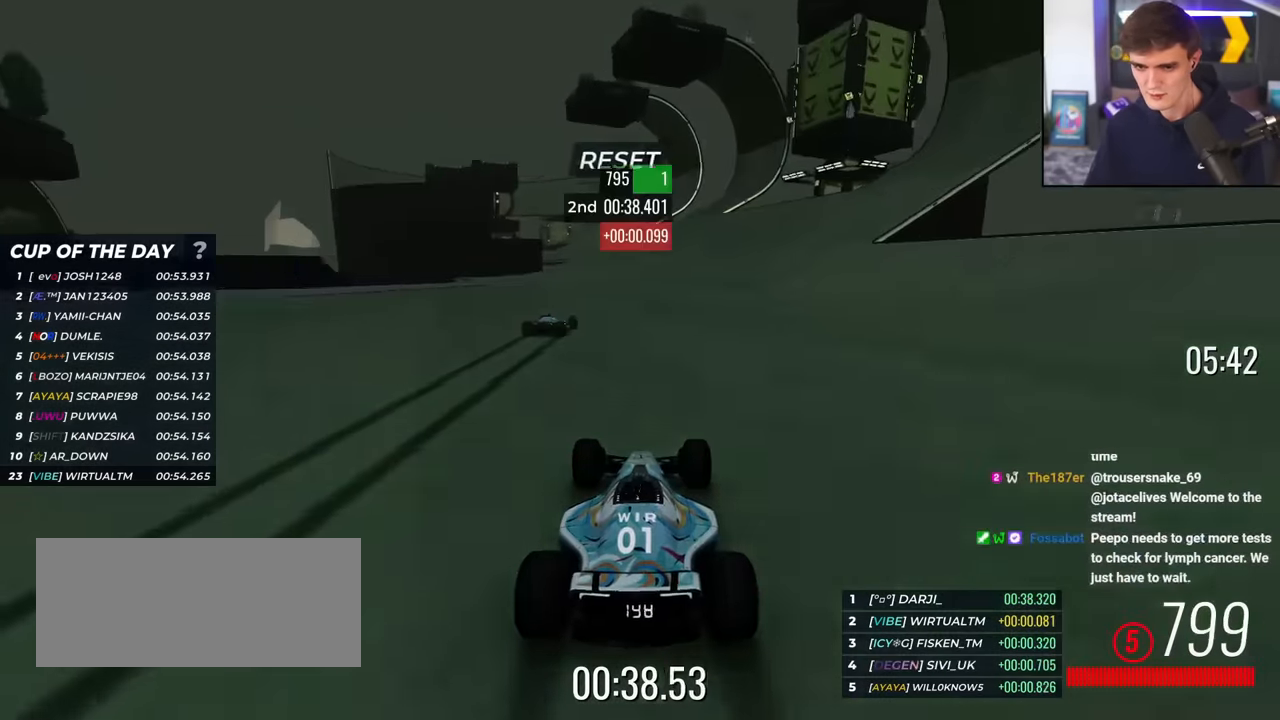
{"keys": ["left", "up"], "events": [[217, "right", "down"], [267, "right", "up"], [500, "left", "down"]]}
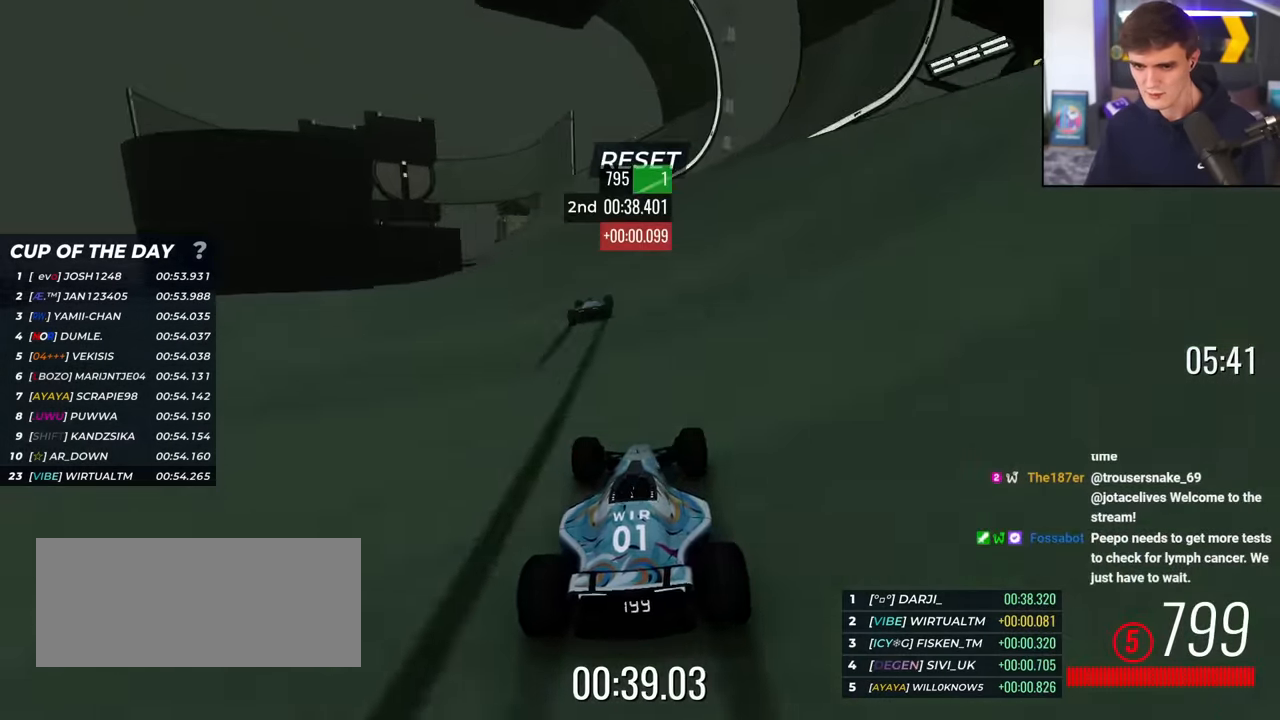
{"keys": ["left", "up"], "events": [[184, "left", "up"], [417, "left", "down"]]}
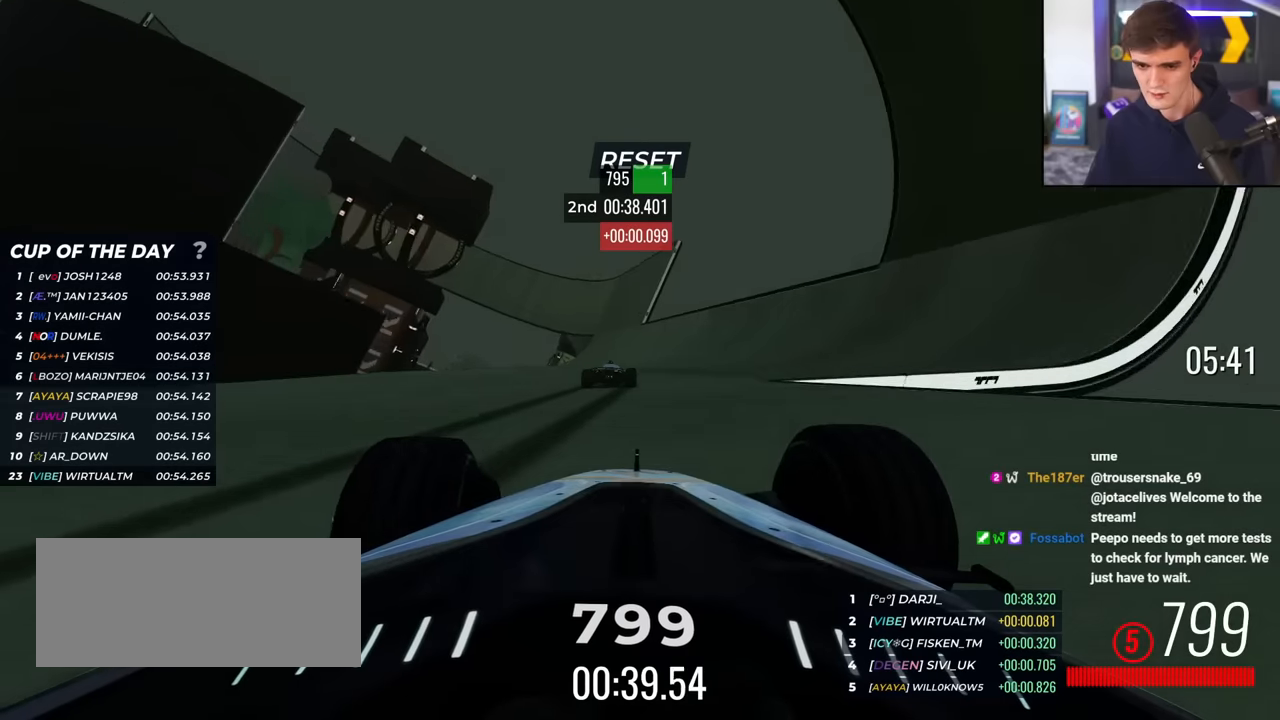
{"keys": ["up"], "events": [[50, "left", "up"], [250, "left", "down"], [383, "left", "up"]]}
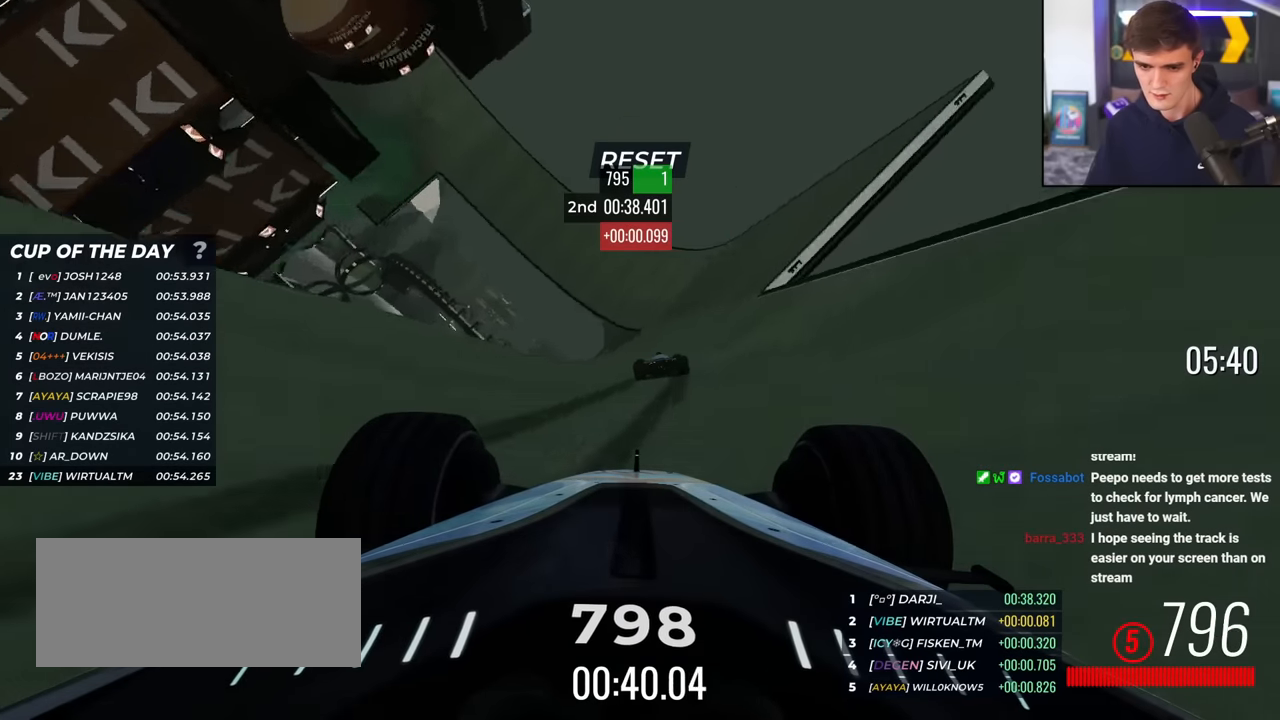
{"keys": ["up"], "events": [[117, "left", "down"], [317, "left", "up"], [401, "left", "down"], [501, "left", "up"]]}
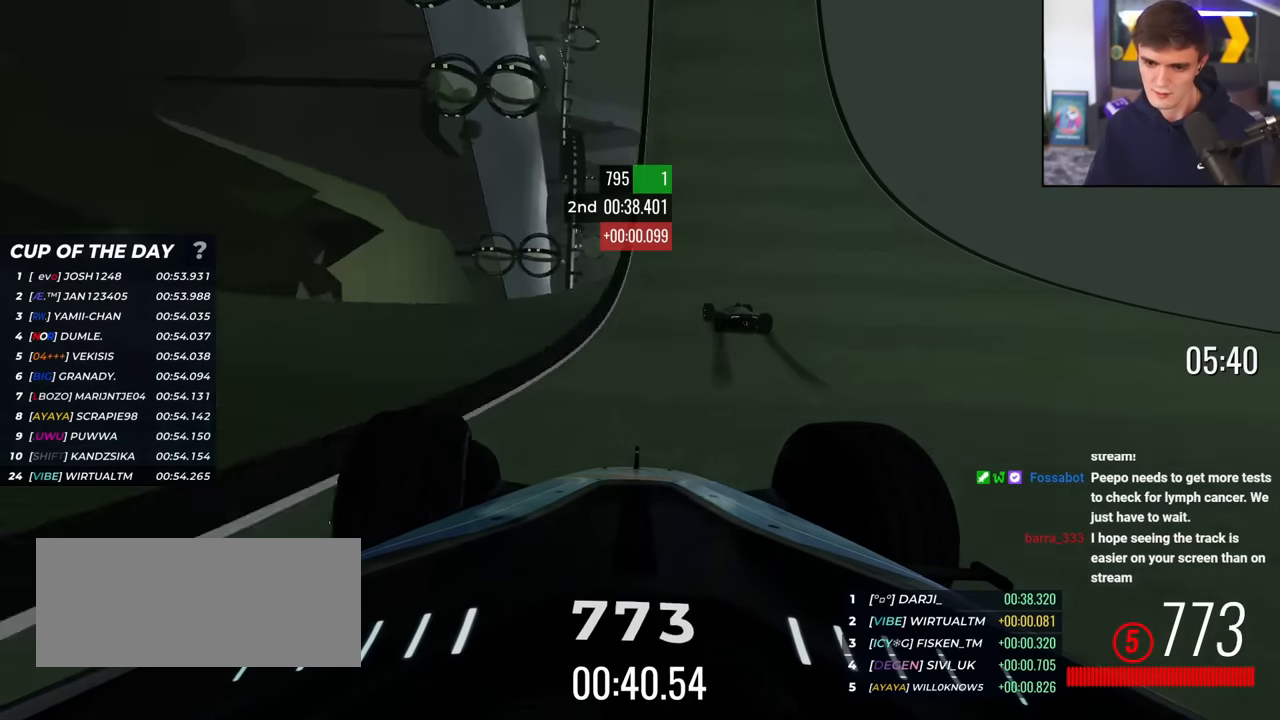
{"keys": ["up"], "events": [[317, "left", "down"], [417, "left", "up"]]}
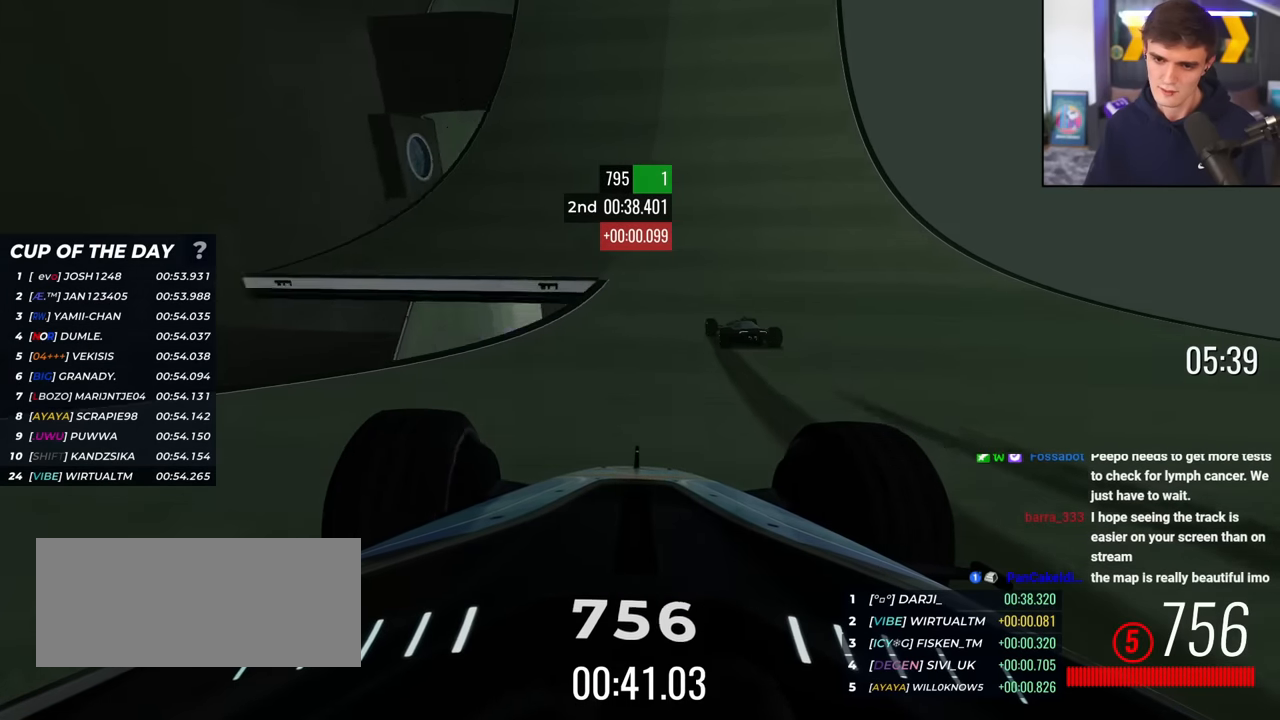
{"keys": ["left", "up"], "events": [[434, "left", "down"]]}
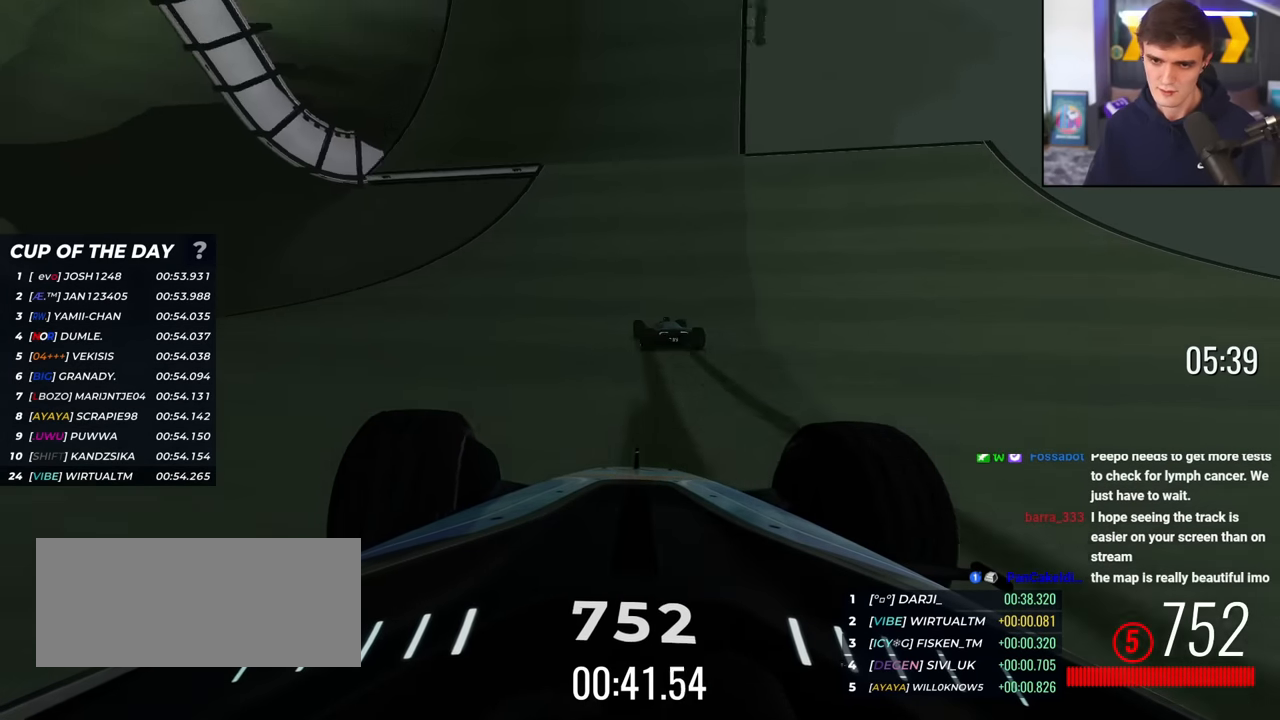
{"keys": ["up"], "events": [[33, "left", "up"], [317, "left", "down"], [350, "left", "up"]]}
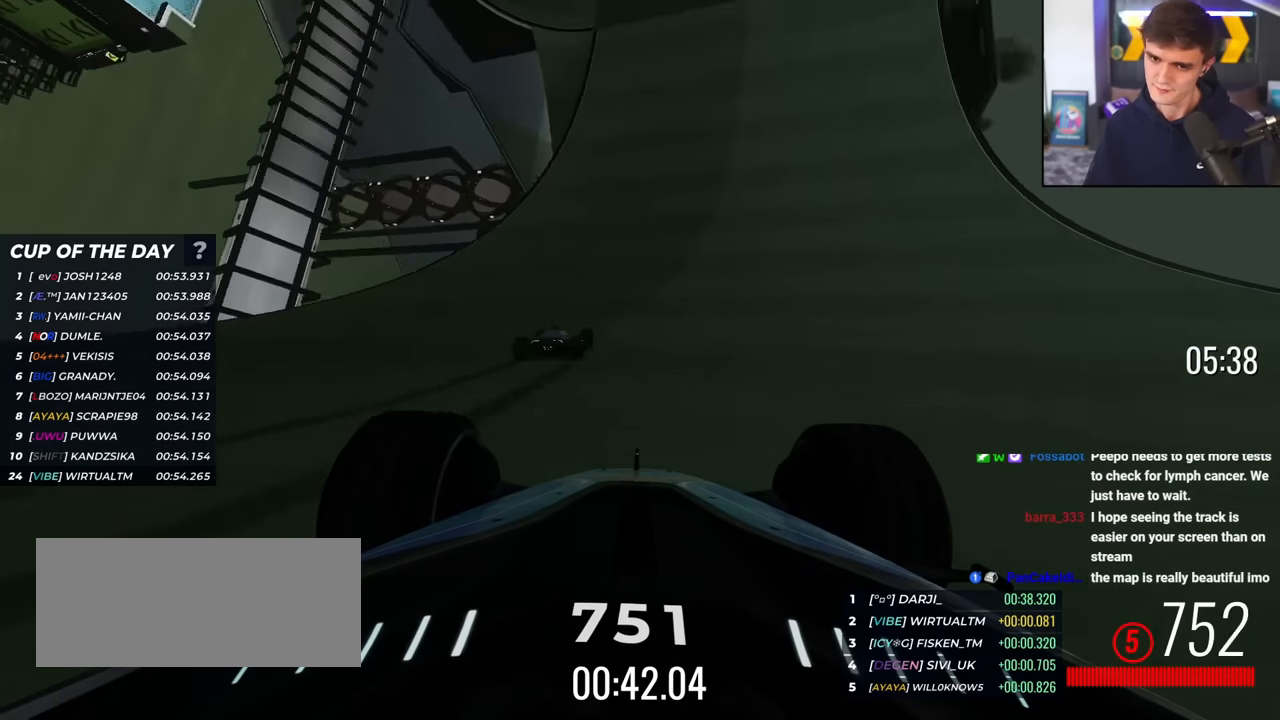
{"keys": ["up"], "events": []}